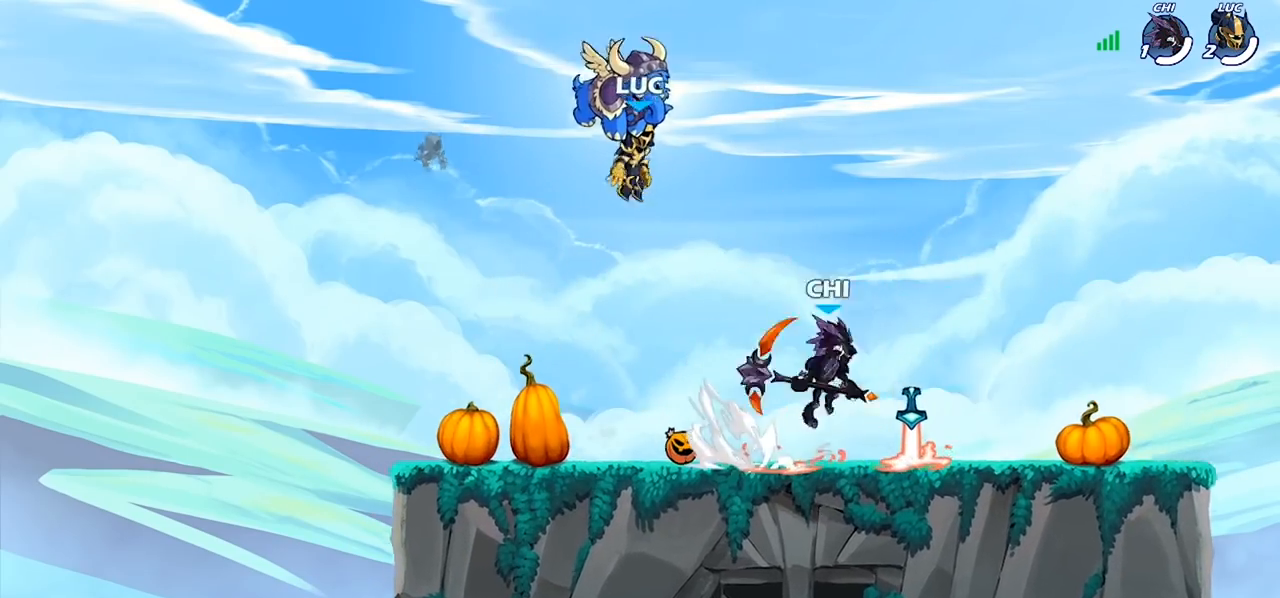
Gameplay with a controller (PlayStation layout); each line is a JSON object with the inputs held at the frame after it. "events" lists button and stick changes between this image and that frame as [ms after this image, input, new state], when the widget could be followed in between.
{"buttons": [], "left_stick": "center", "right_stick": "center", "events": []}
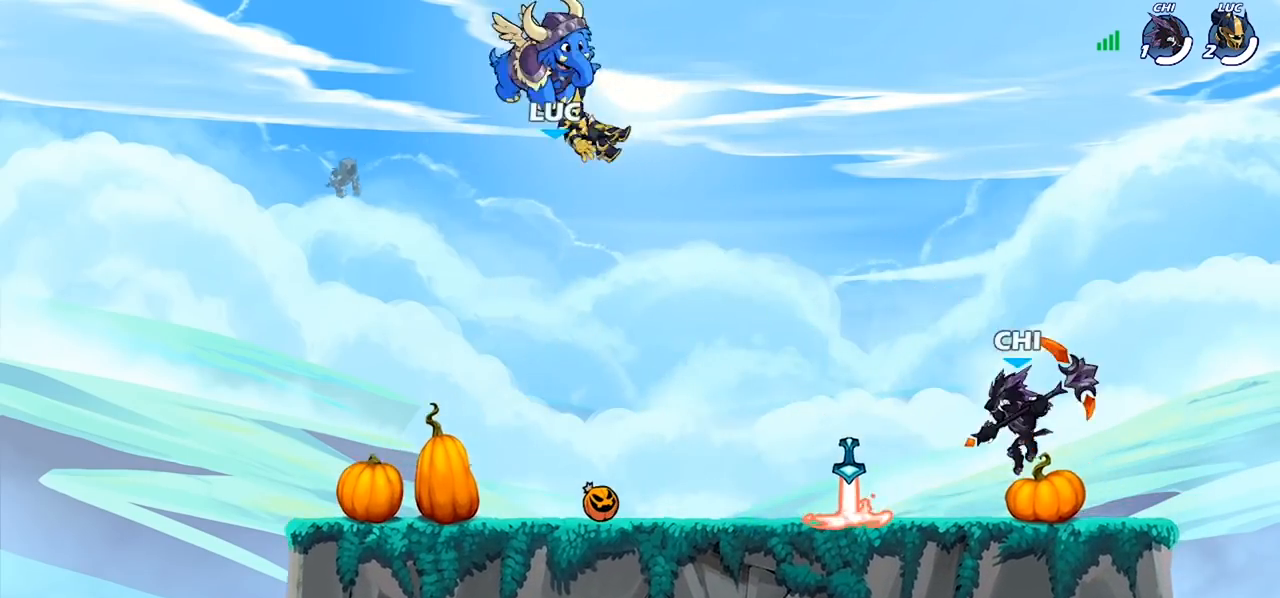
{"buttons": [], "left_stick": "right", "right_stick": "center", "events": [[367, "left_stick", "right"]]}
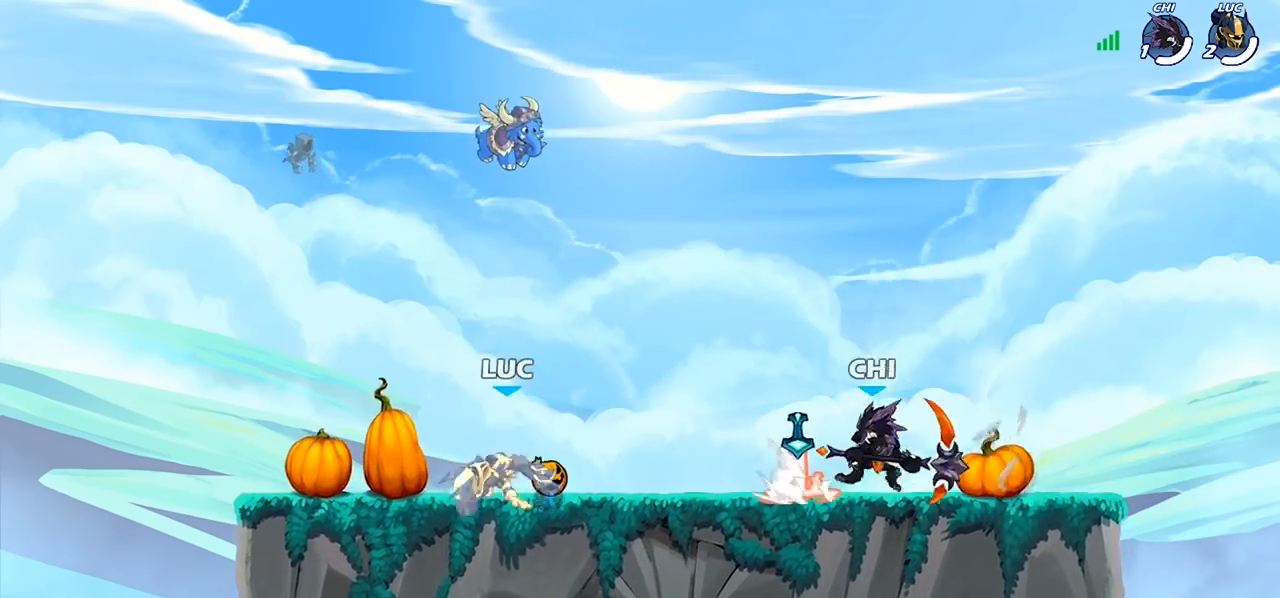
{"buttons": [], "left_stick": "left", "right_stick": "center", "events": [[33, "R2", "down"], [200, "R2", "up"], [400, "left_stick", "left"]]}
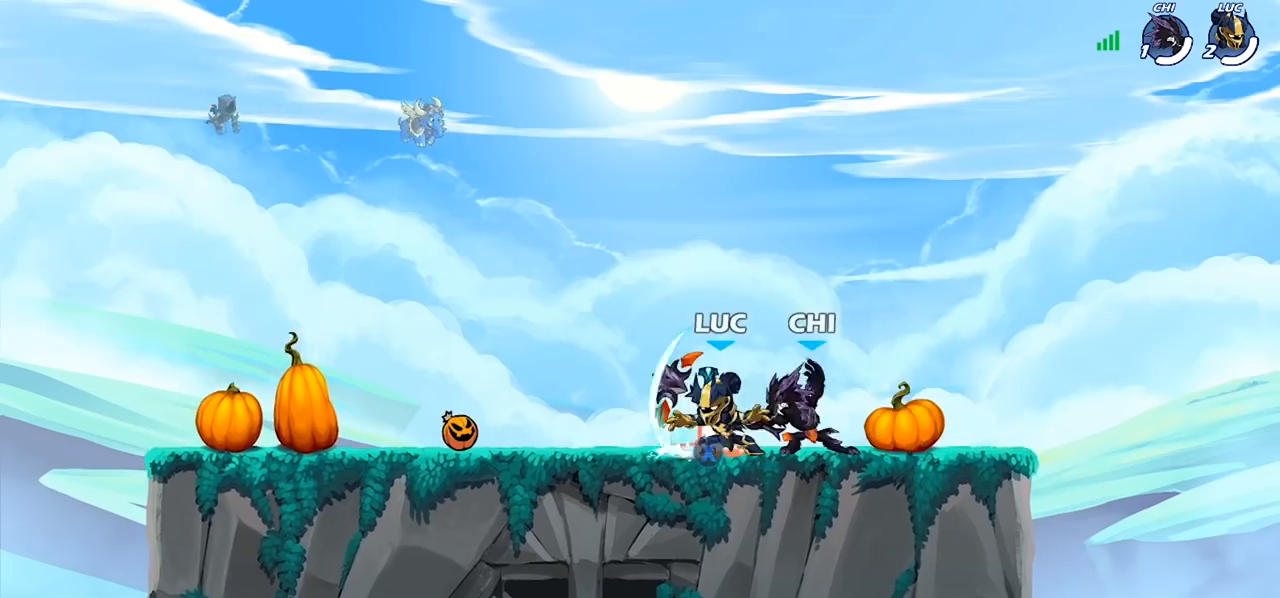
{"buttons": [], "left_stick": "center", "right_stick": "center", "events": [[233, "R1", "down"], [233, "left_stick", "right"], [300, "R1", "up"], [333, "left_stick", "center"], [367, "SQUARE", "down"], [433, "SQUARE", "up"]]}
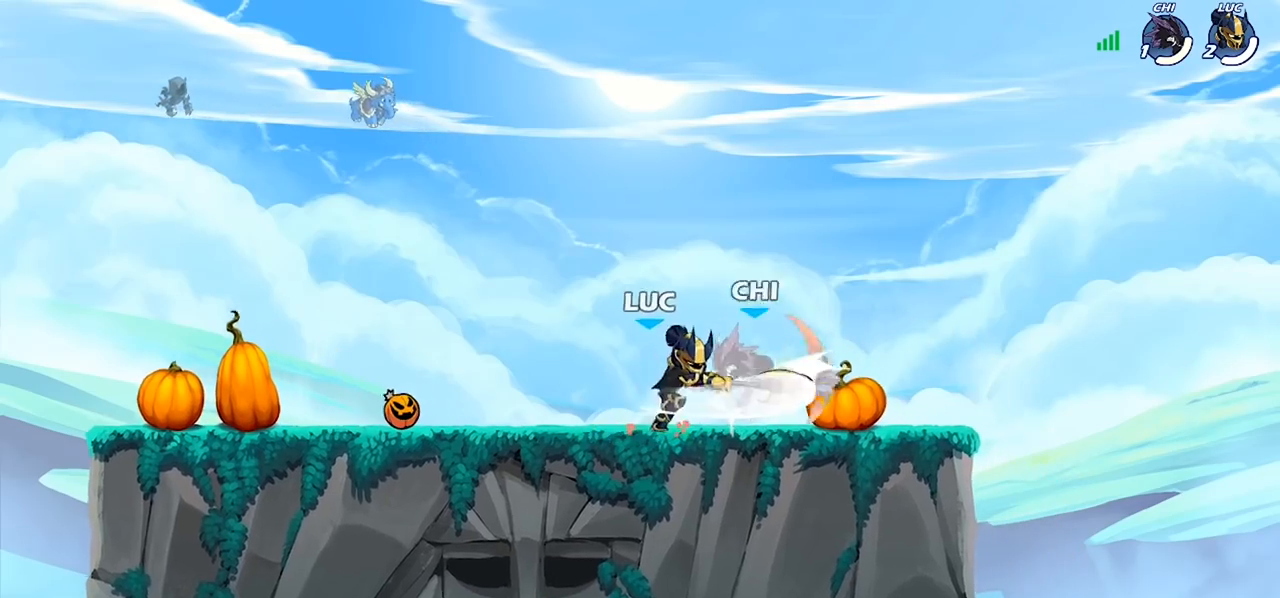
{"buttons": [], "left_stick": "center", "right_stick": "center", "events": [[33, "SQUARE", "down"], [100, "SQUARE", "up"], [167, "SQUARE", "down"], [267, "SQUARE", "up"]]}
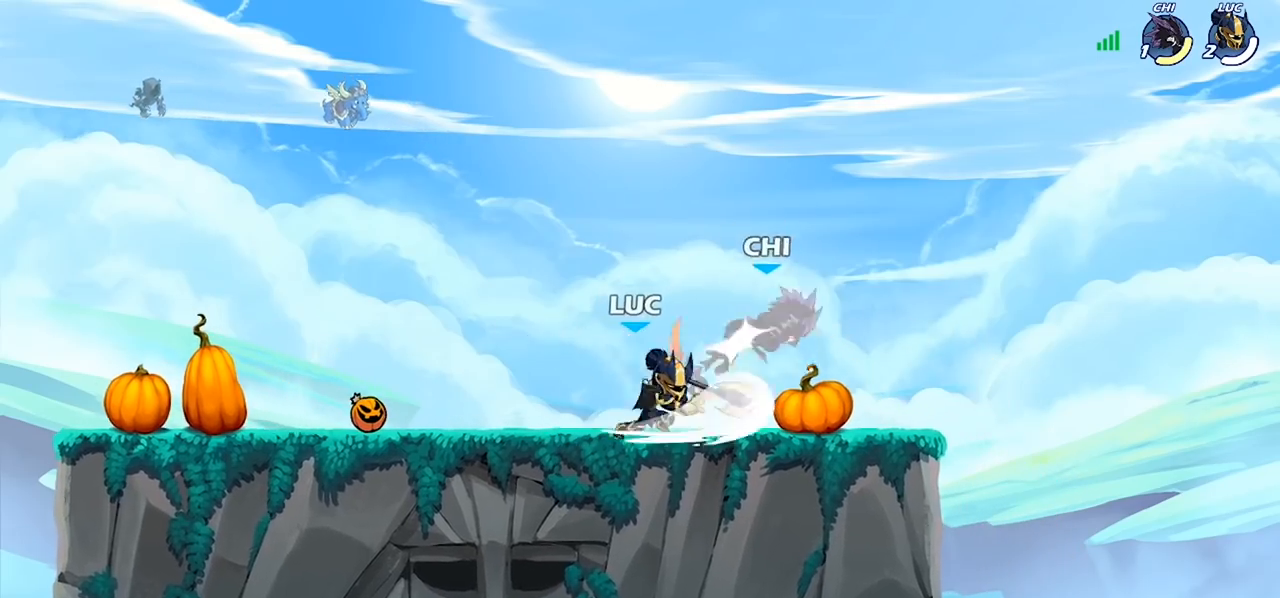
{"buttons": [], "left_stick": "center", "right_stick": "center", "events": []}
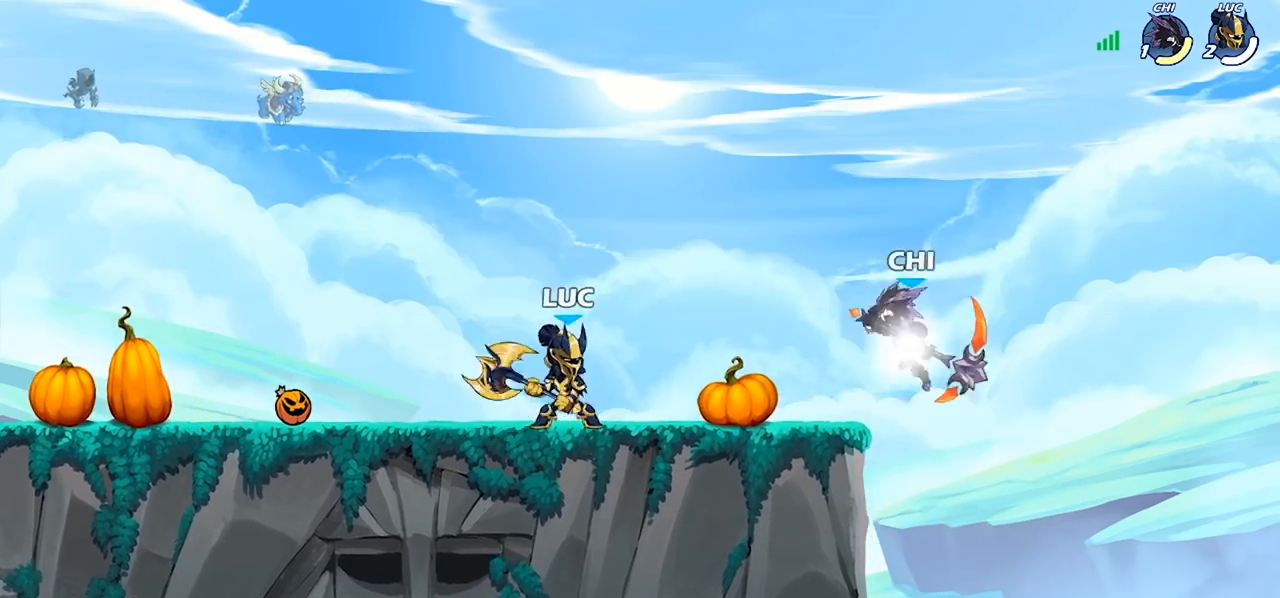
{"buttons": ["R2"], "left_stick": "left", "right_stick": "center", "events": [[100, "left_stick", "right"], [167, "R2", "down"], [233, "left_stick", "down-left"], [267, "R2", "up"], [300, "left_stick", "left"], [367, "R2", "down"]]}
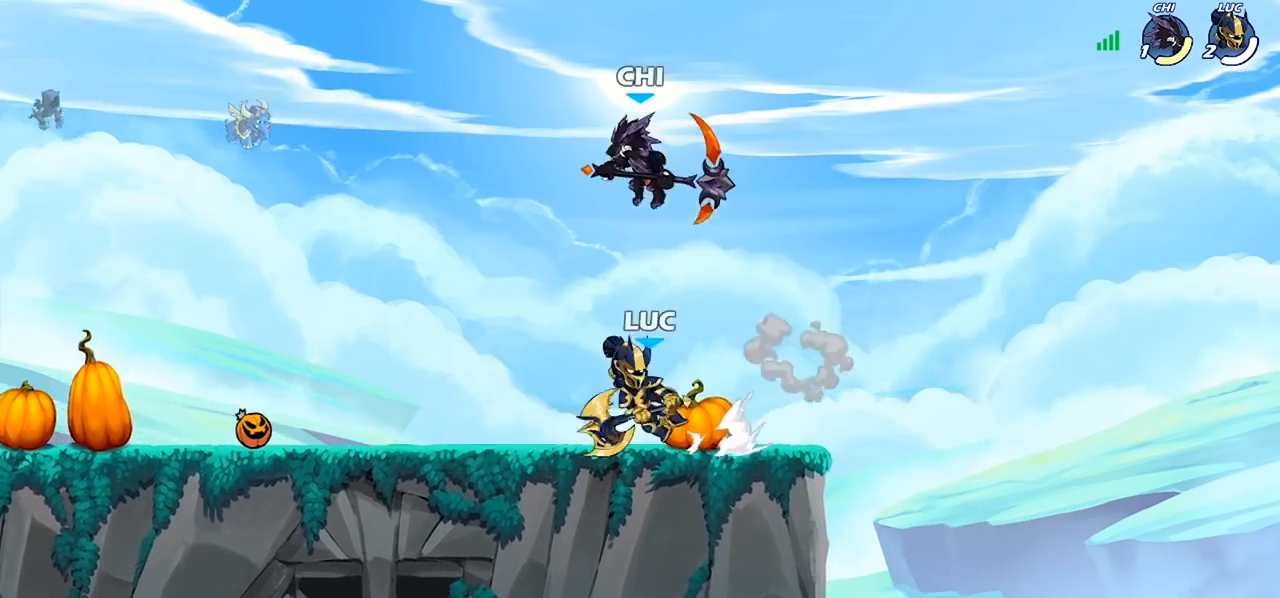
{"buttons": [], "left_stick": "left", "right_stick": "center", "events": [[67, "R2", "up"], [133, "CIRCLE", "down"], [133, "left_stick", "down"], [200, "CIRCLE", "up"], [200, "left_stick", "center"], [400, "left_stick", "left"]]}
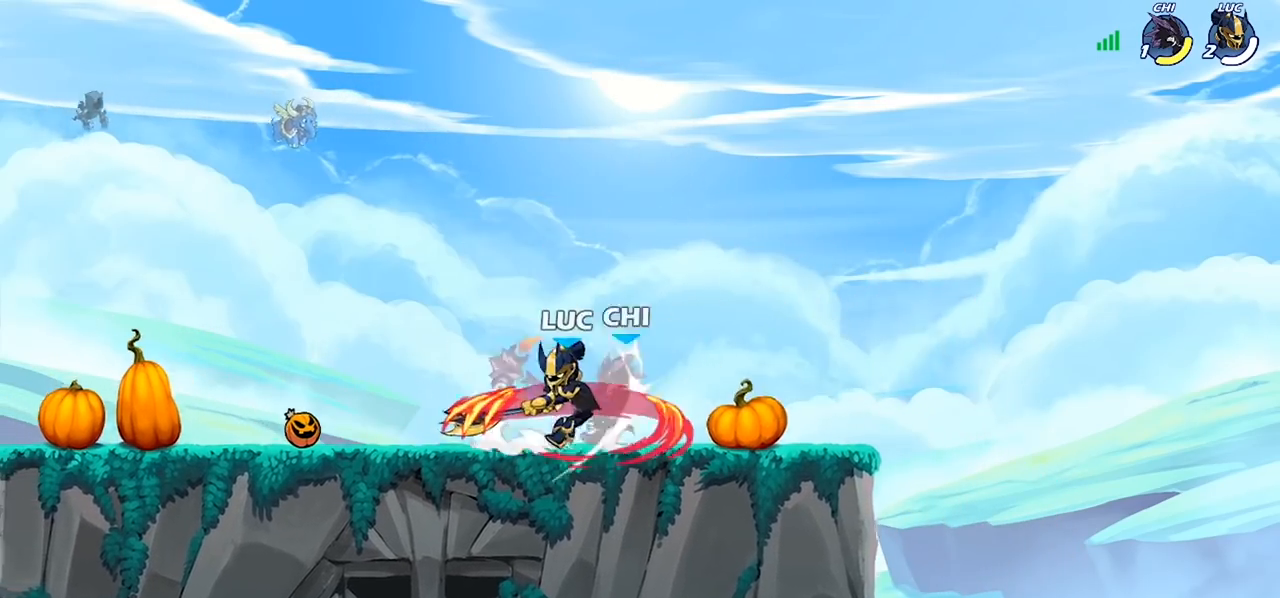
{"buttons": [], "left_stick": "center", "right_stick": "center", "events": [[33, "left_stick", "center"]]}
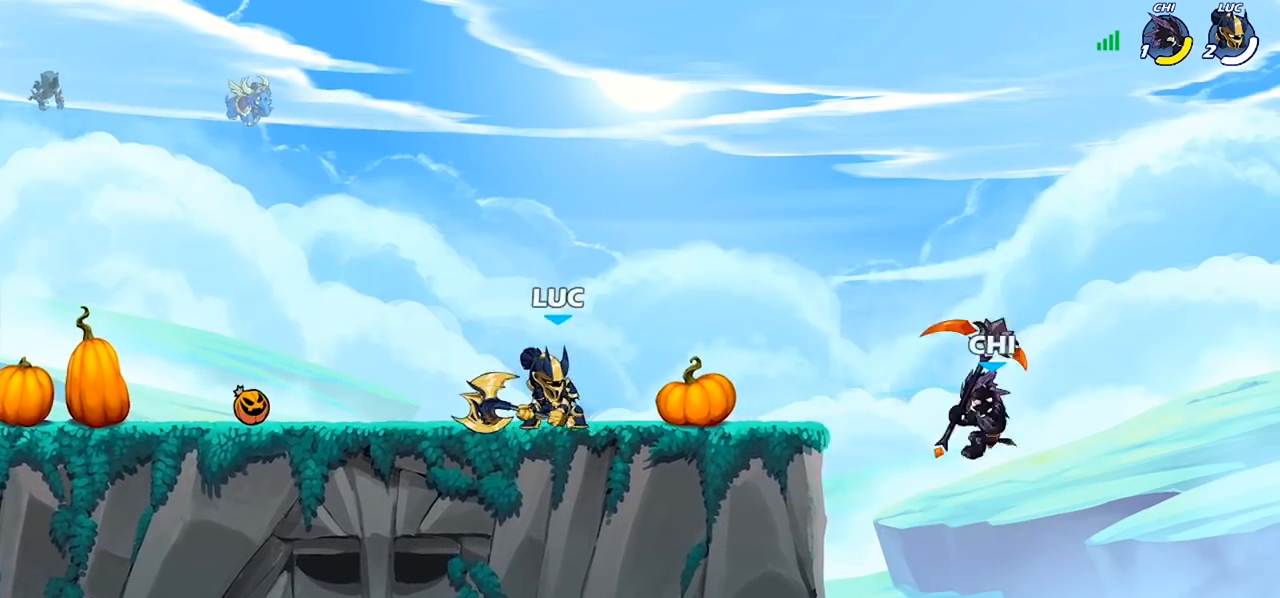
{"buttons": [], "left_stick": "center", "right_stick": "center", "events": []}
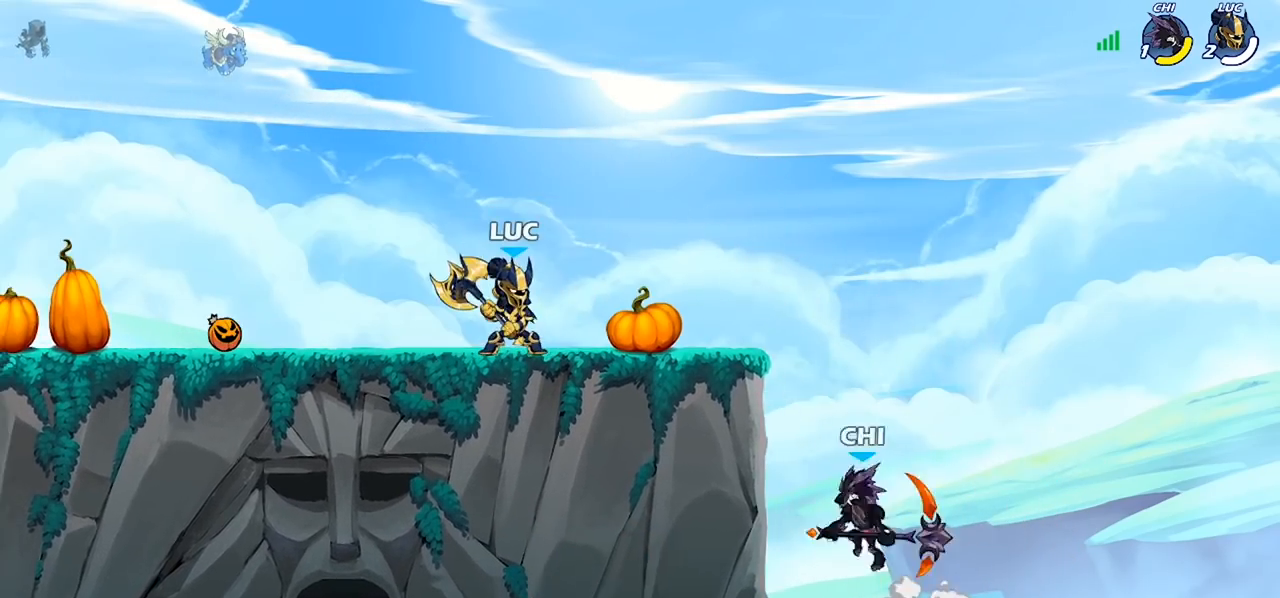
{"buttons": [], "left_stick": "up-right", "right_stick": "center", "events": [[100, "left_stick", "right"], [333, "left_stick", "up-left"], [500, "left_stick", "up-right"]]}
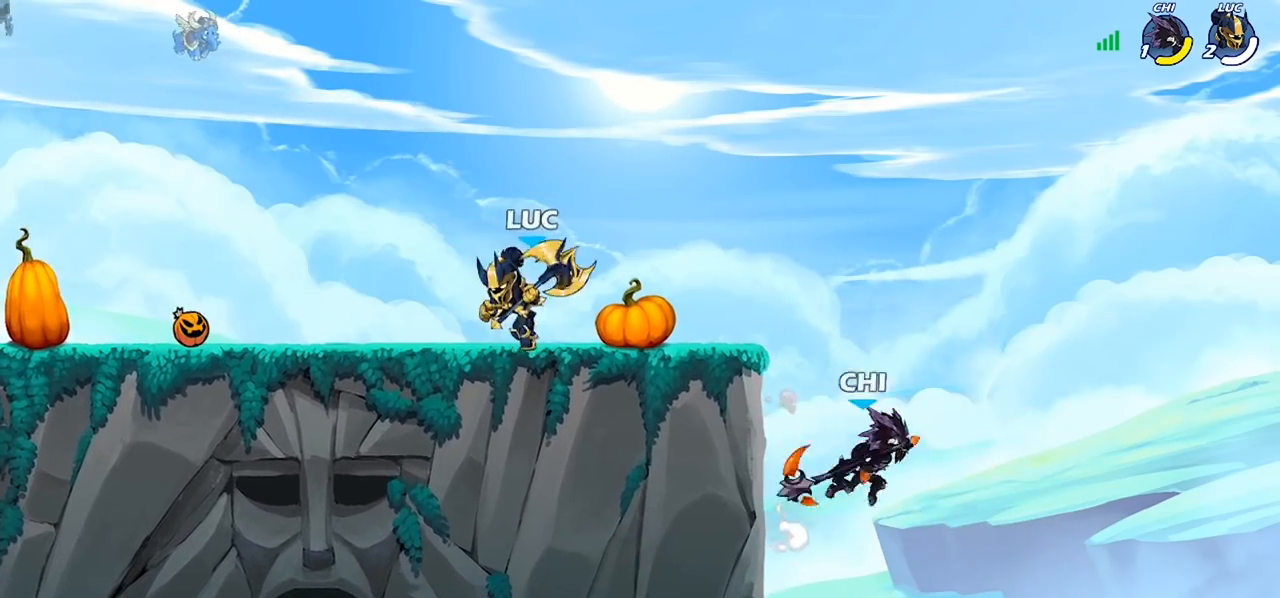
{"buttons": [], "left_stick": "down-left", "right_stick": "center", "events": [[233, "R2", "down"], [300, "left_stick", "down-left"], [333, "CIRCLE", "down"], [333, "R2", "up"], [467, "CIRCLE", "up"]]}
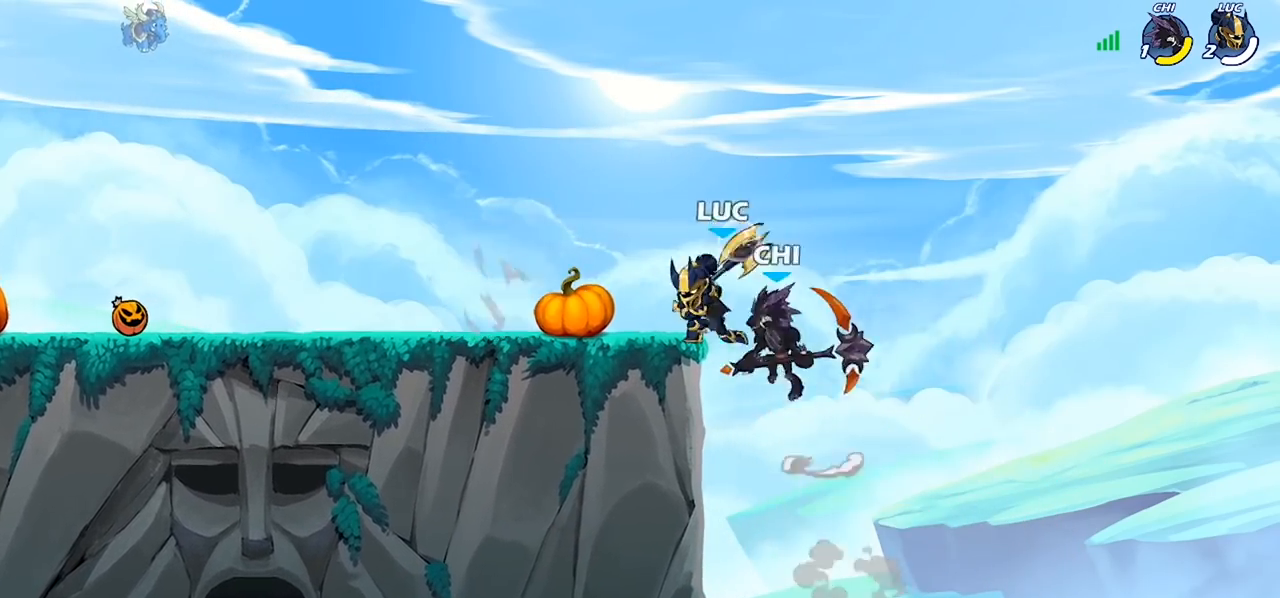
{"buttons": [], "left_stick": "center", "right_stick": "center", "events": [[67, "left_stick", "center"]]}
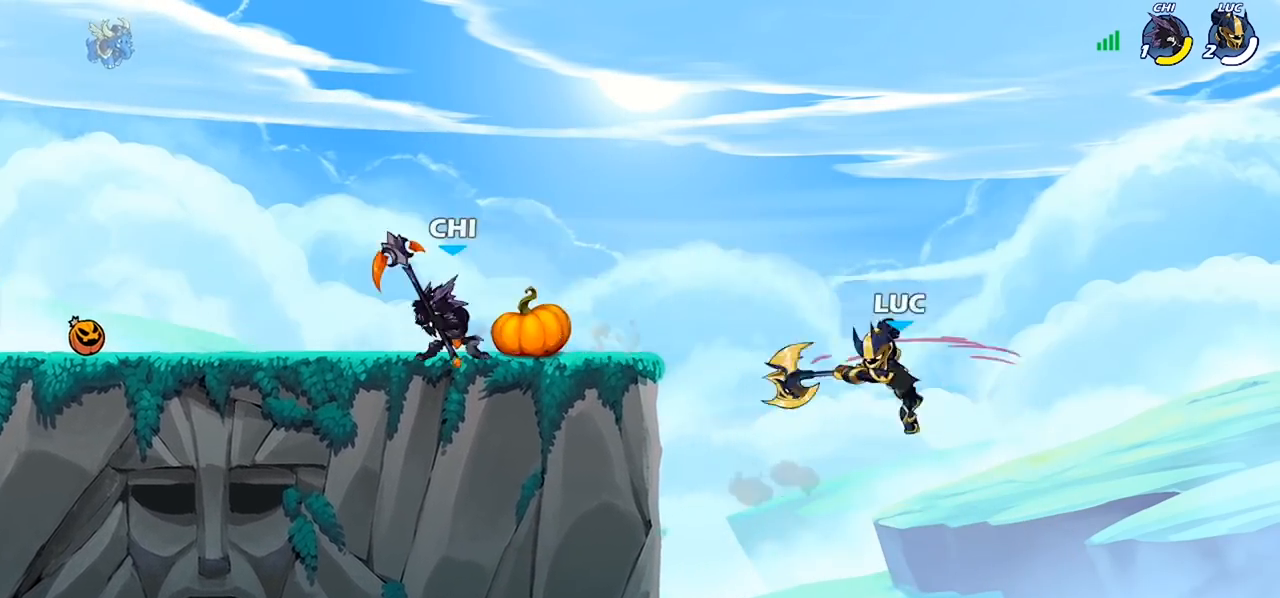
{"buttons": [], "left_stick": "up-right", "right_stick": "center", "events": [[200, "left_stick", "left"], [367, "left_stick", "up-right"]]}
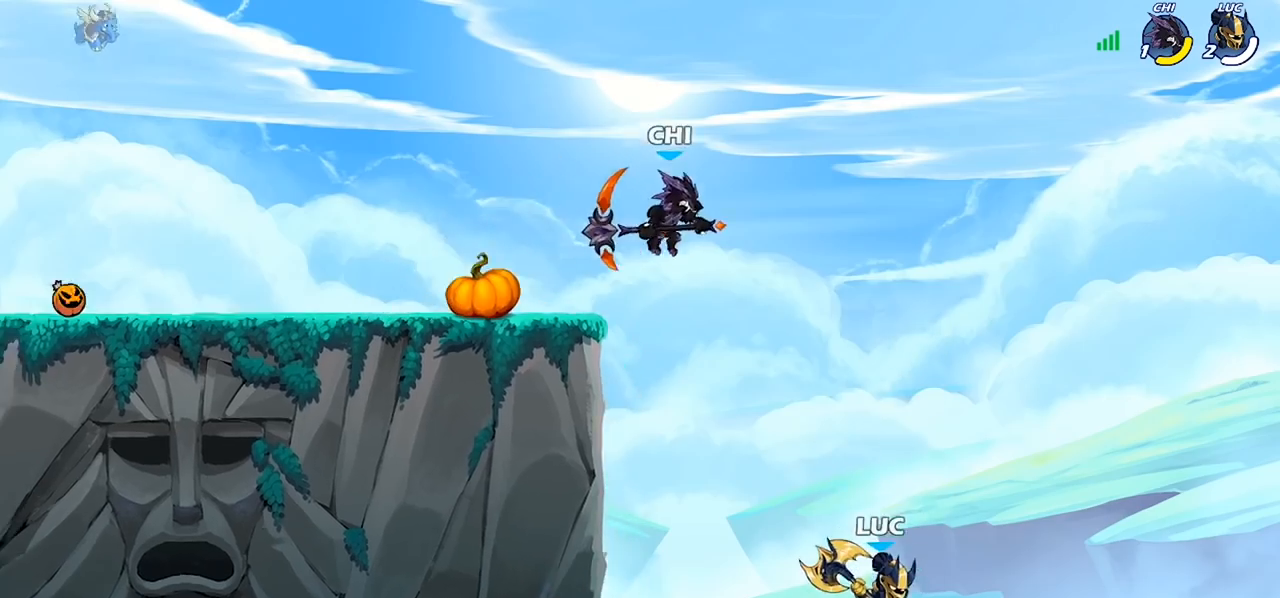
{"buttons": [], "left_stick": "up-right", "right_stick": "center", "events": [[167, "left_stick", "up-left"], [233, "CROSS", "down"], [267, "CIRCLE", "down"], [300, "CROSS", "up"], [333, "CIRCLE", "up"], [367, "left_stick", "center"], [500, "left_stick", "up-right"]]}
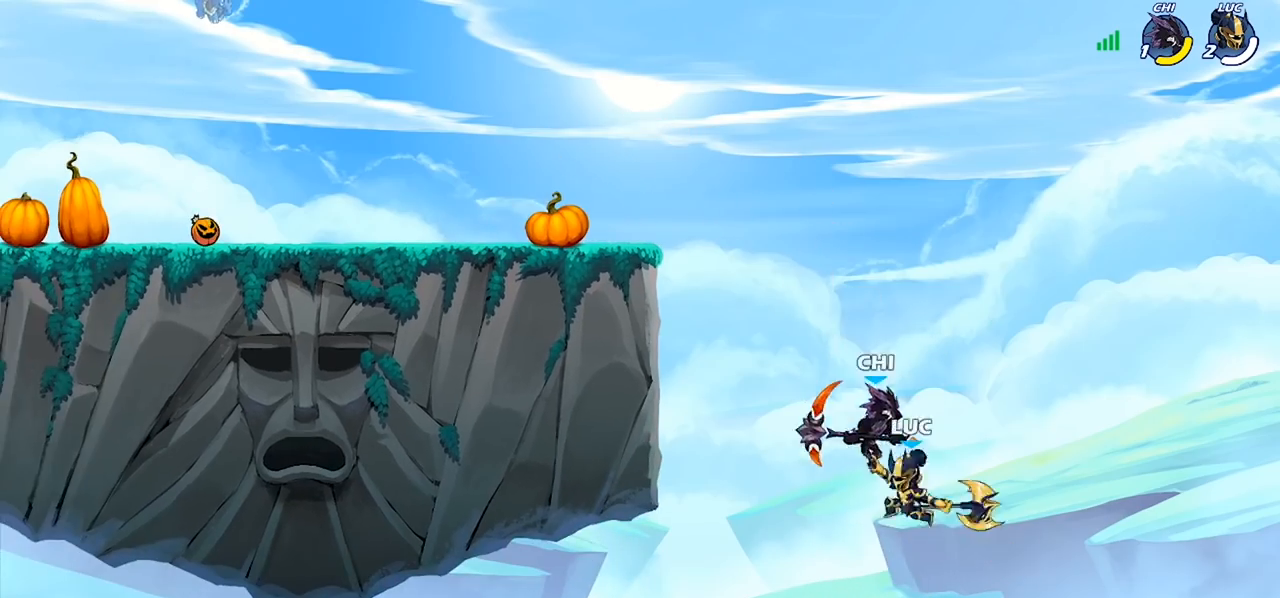
{"buttons": [], "left_stick": "up-right", "right_stick": "center", "events": [[67, "left_stick", "right"], [433, "left_stick", "up-right"]]}
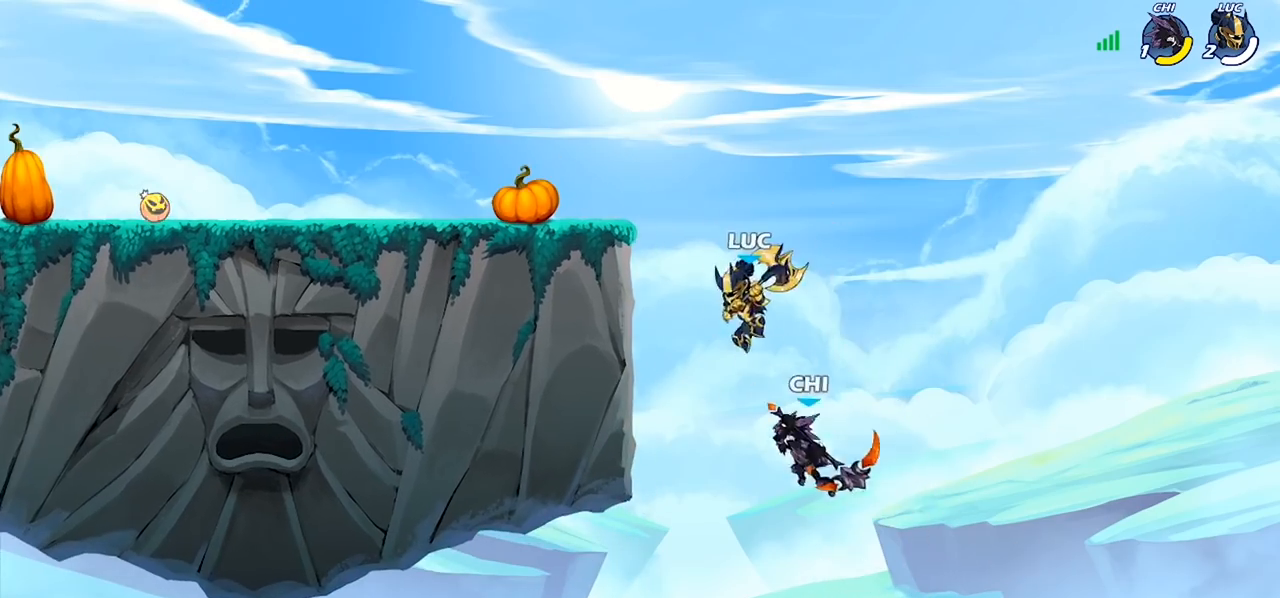
{"buttons": ["L3"], "left_stick": "down-left", "right_stick": "center", "events": [[33, "CROSS", "down"], [167, "left_stick", "up-left"], [233, "CROSS", "up"], [233, "left_stick", "left"], [333, "left_stick", "down-left"], [400, "SQUARE", "down"], [467, "L3", "down"], [500, "SQUARE", "up"]]}
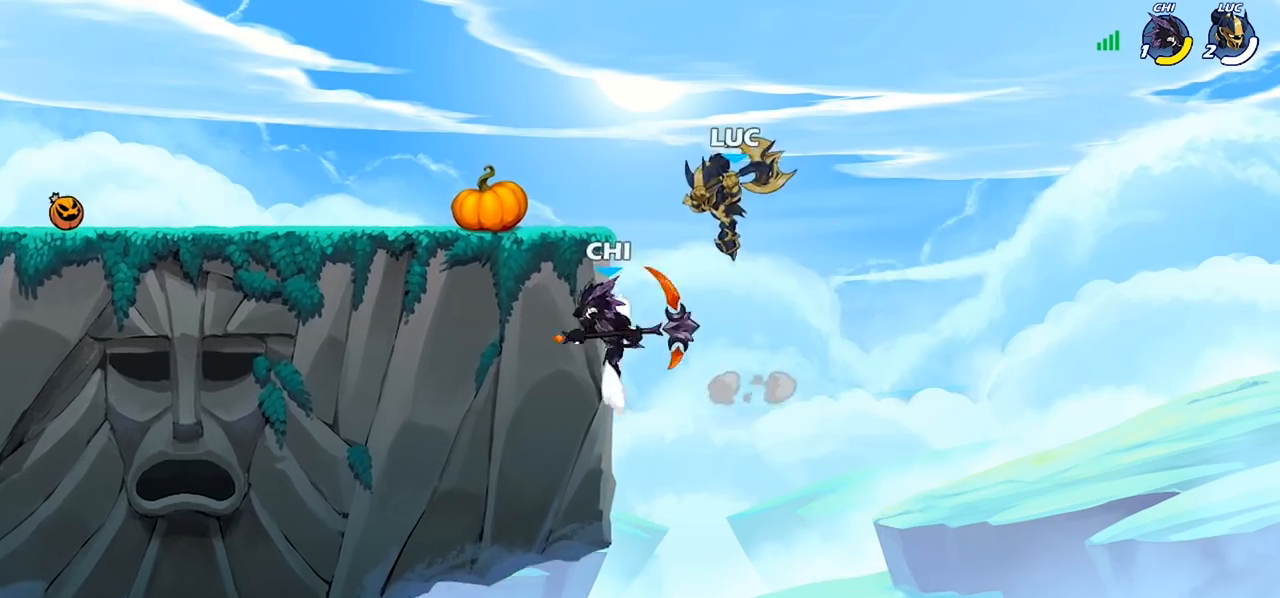
{"buttons": [], "left_stick": "up-right", "right_stick": "center", "events": [[67, "left_stick", "left"], [267, "L3", "up"], [433, "left_stick", "up-right"]]}
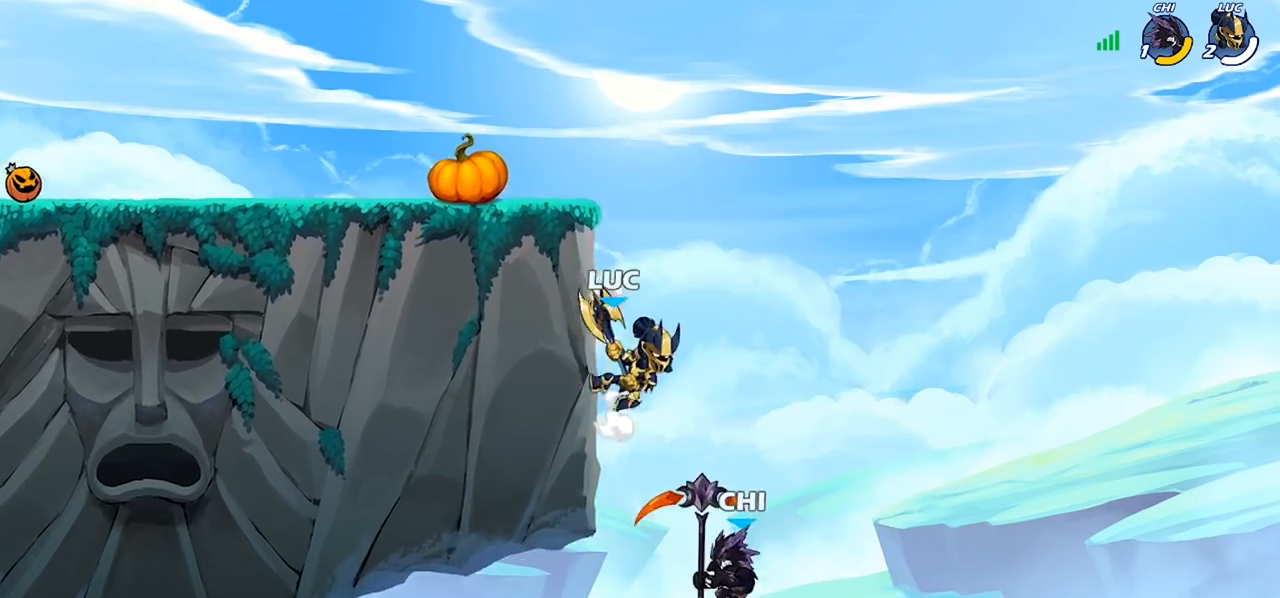
{"buttons": [], "left_stick": "right", "right_stick": "center", "events": [[133, "left_stick", "down-left"], [233, "CROSS", "down"], [267, "SQUARE", "down"], [300, "CROSS", "up"], [333, "SQUARE", "up"], [400, "left_stick", "right"]]}
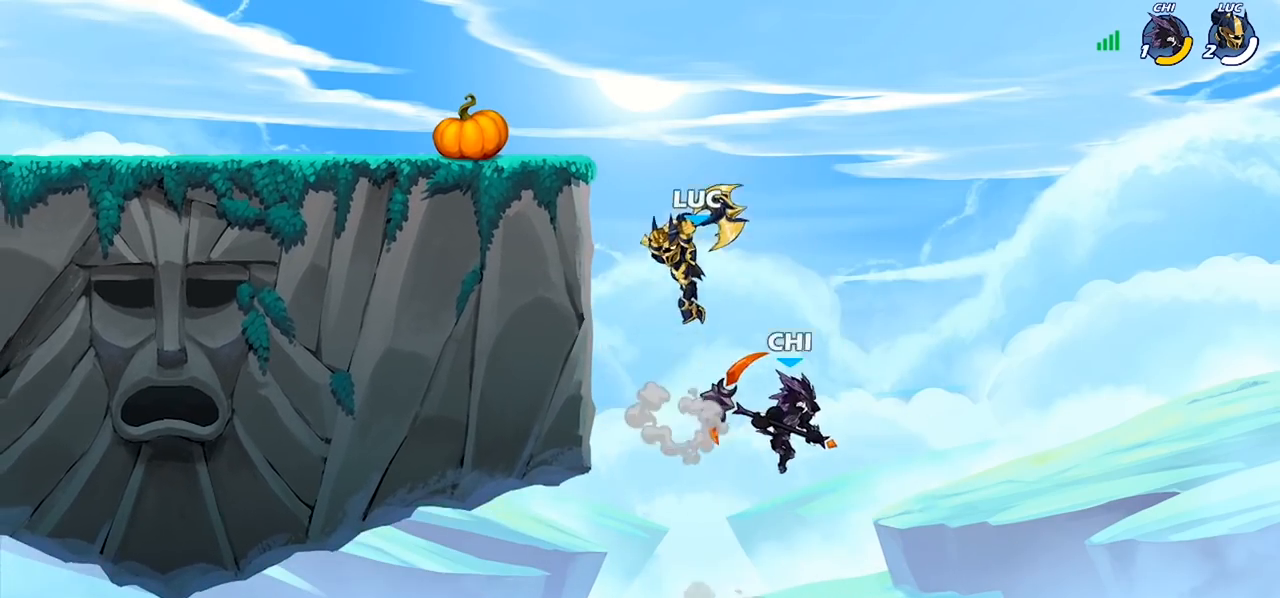
{"buttons": [], "left_stick": "down-left", "right_stick": "center", "events": [[467, "left_stick", "down-left"]]}
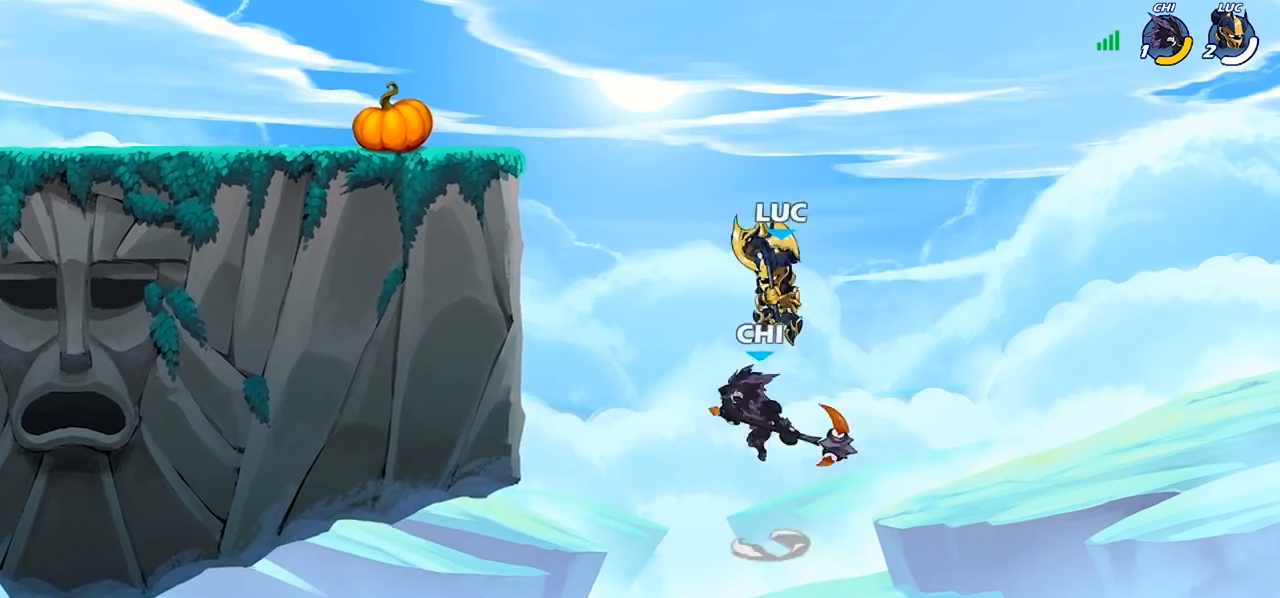
{"buttons": ["CIRCLE"], "left_stick": "center", "right_stick": "center", "events": [[33, "left_stick", "left"], [133, "left_stick", "center"], [167, "R2", "down"], [300, "CIRCLE", "down"], [300, "R2", "up"]]}
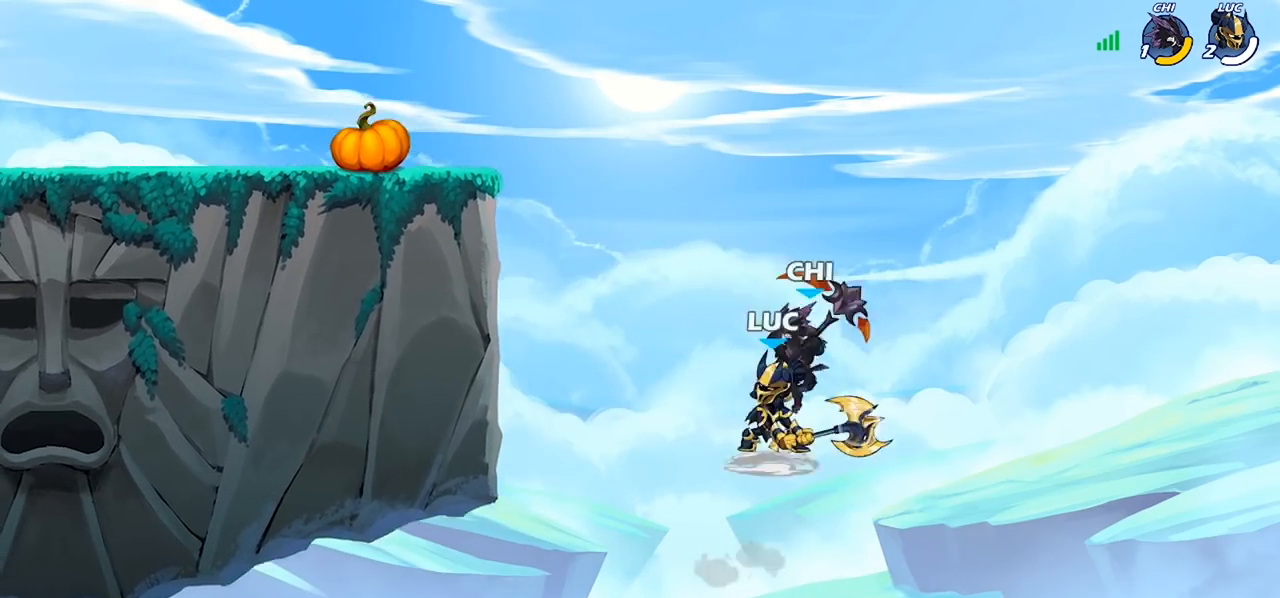
{"buttons": ["CIRCLE"], "left_stick": "center", "right_stick": "center", "events": []}
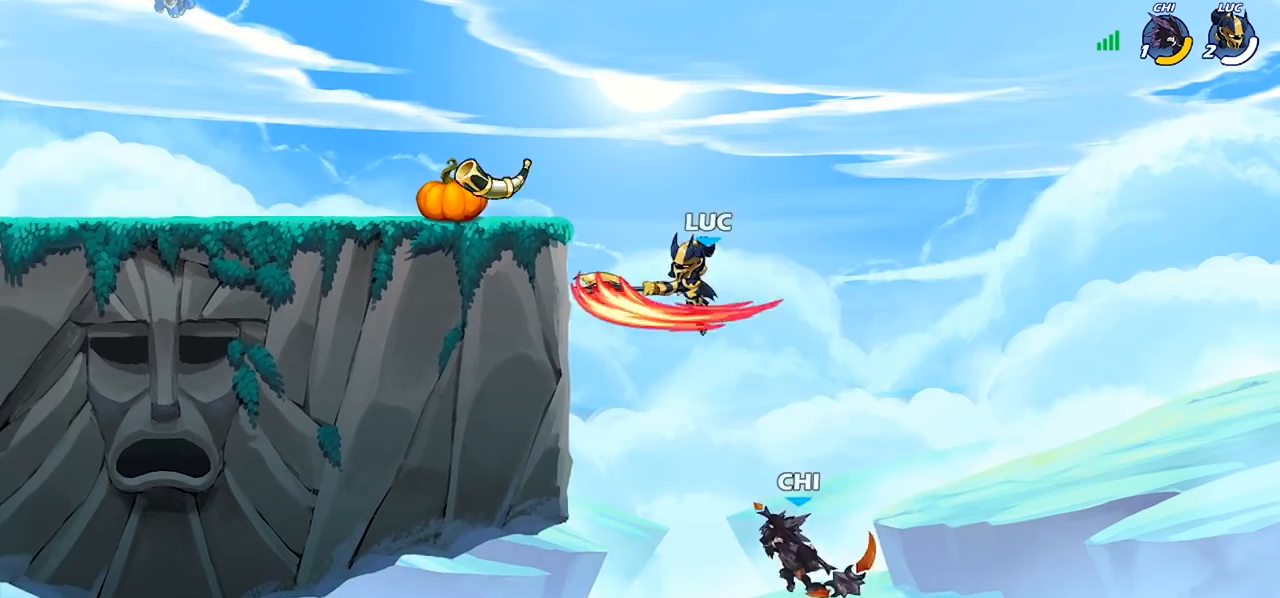
{"buttons": ["CIRCLE"], "left_stick": "up-left", "right_stick": "center", "events": [[133, "left_stick", "right"], [200, "CIRCLE", "up"], [367, "left_stick", "up-left"], [433, "CIRCLE", "down"]]}
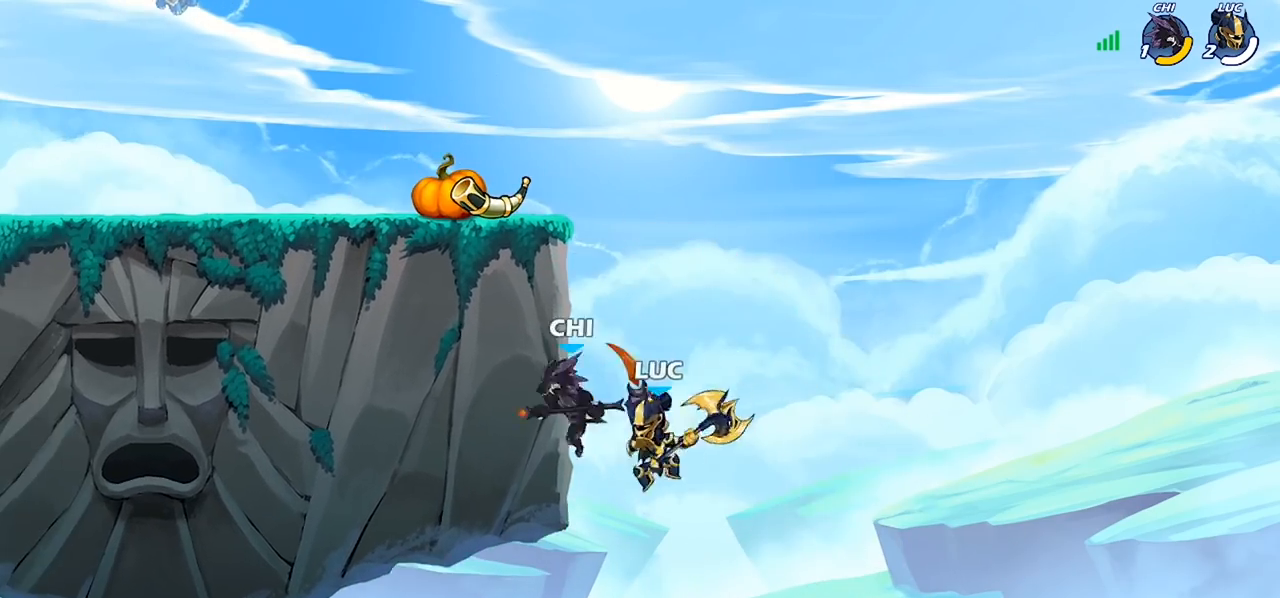
{"buttons": [], "left_stick": "up-left", "right_stick": "center", "events": [[33, "CIRCLE", "up"], [33, "left_stick", "center"], [233, "left_stick", "up"], [300, "left_stick", "up-left"]]}
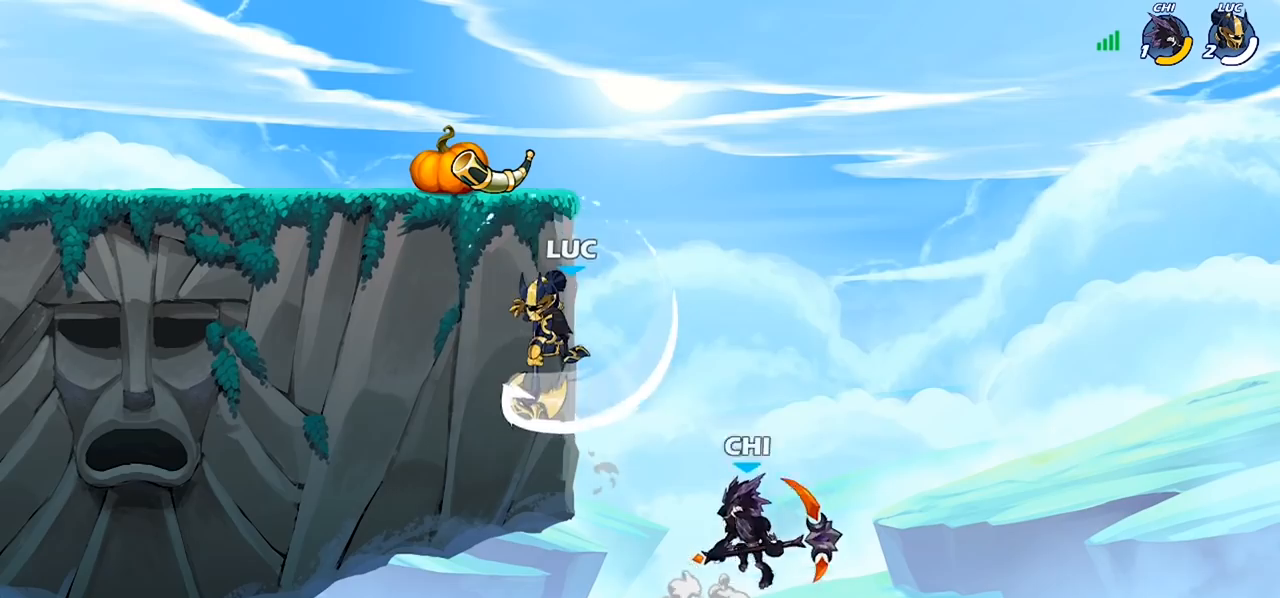
{"buttons": [], "left_stick": "left", "right_stick": "center", "events": [[100, "left_stick", "up-right"], [267, "CROSS", "down"], [300, "left_stick", "up"], [400, "CROSS", "up"], [400, "left_stick", "left"]]}
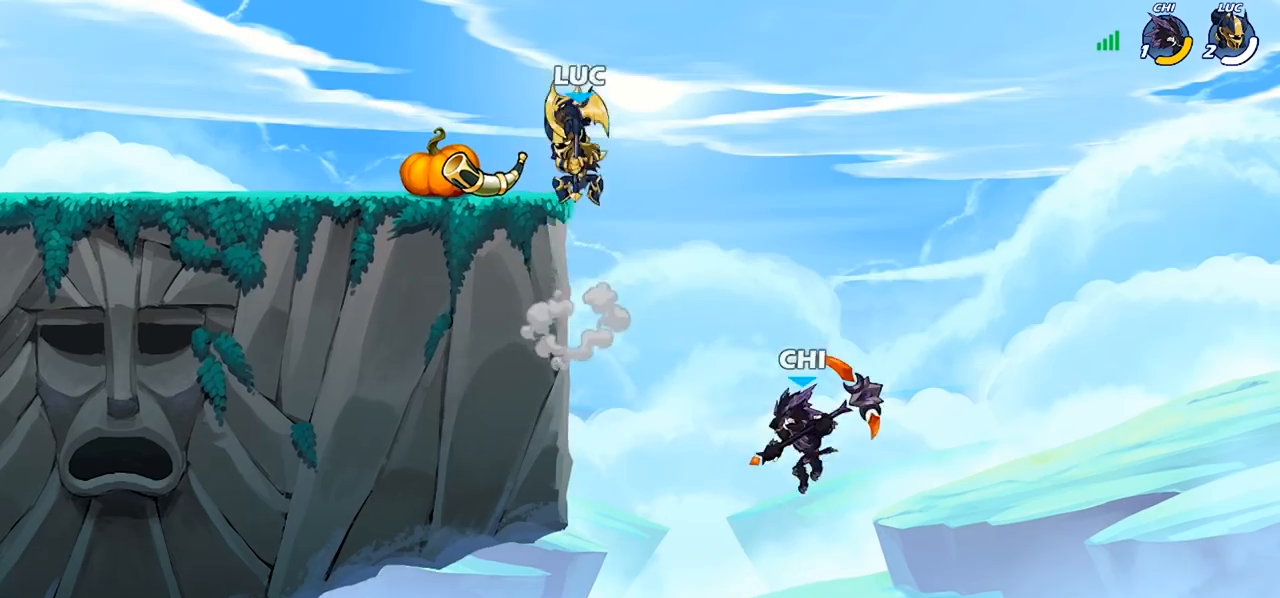
{"buttons": [], "left_stick": "right", "right_stick": "center", "events": [[100, "CROSS", "down"], [167, "CROSS", "up"], [267, "left_stick", "down"], [467, "left_stick", "right"]]}
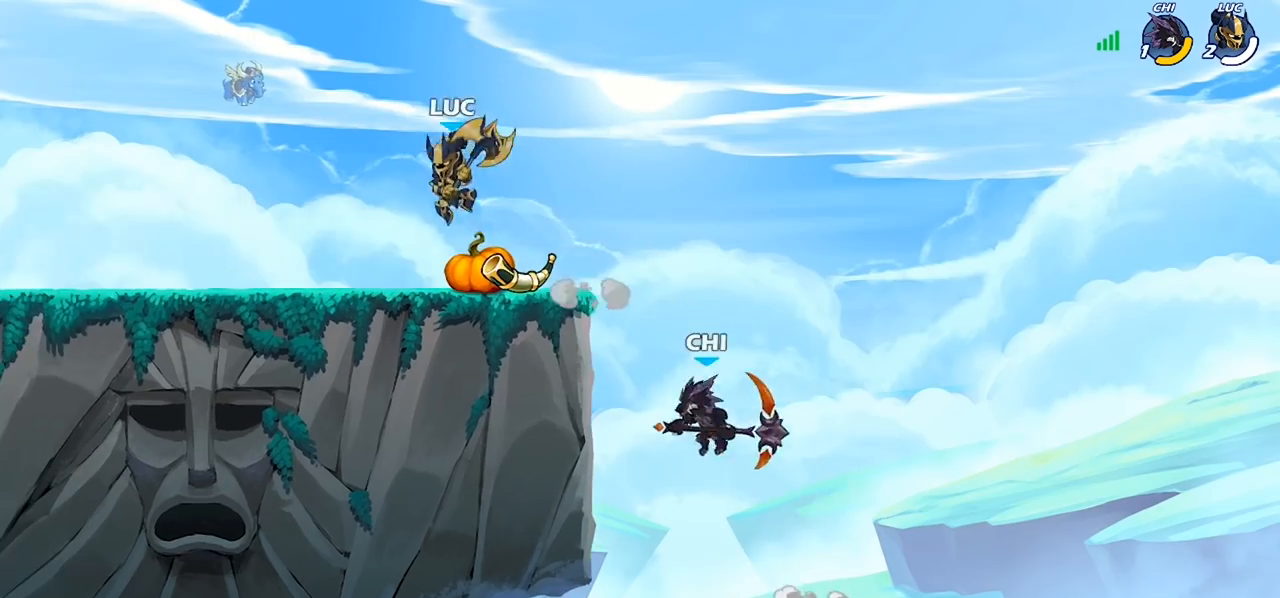
{"buttons": [], "left_stick": "up-right", "right_stick": "center", "events": [[67, "left_stick", "up-left"], [367, "left_stick", "up-right"]]}
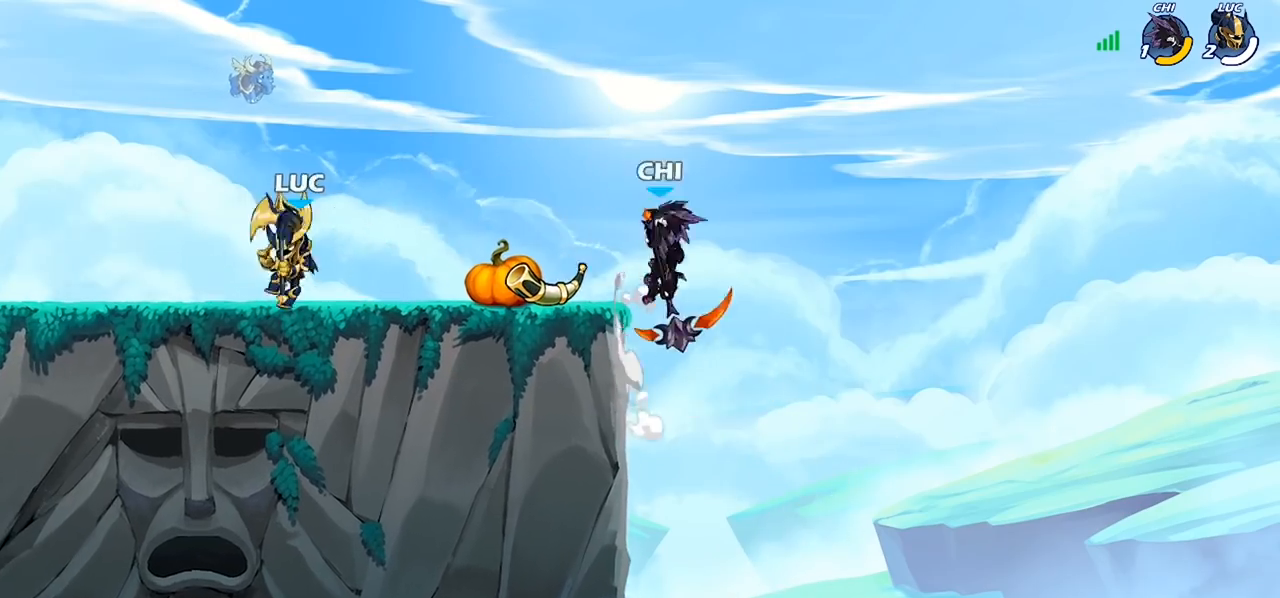
{"buttons": ["SQUARE"], "left_stick": "down", "right_stick": "center", "events": [[33, "left_stick", "up-left"], [233, "left_stick", "up-right"], [333, "R2", "down"], [433, "R2", "up"], [433, "left_stick", "down"], [467, "SQUARE", "down"]]}
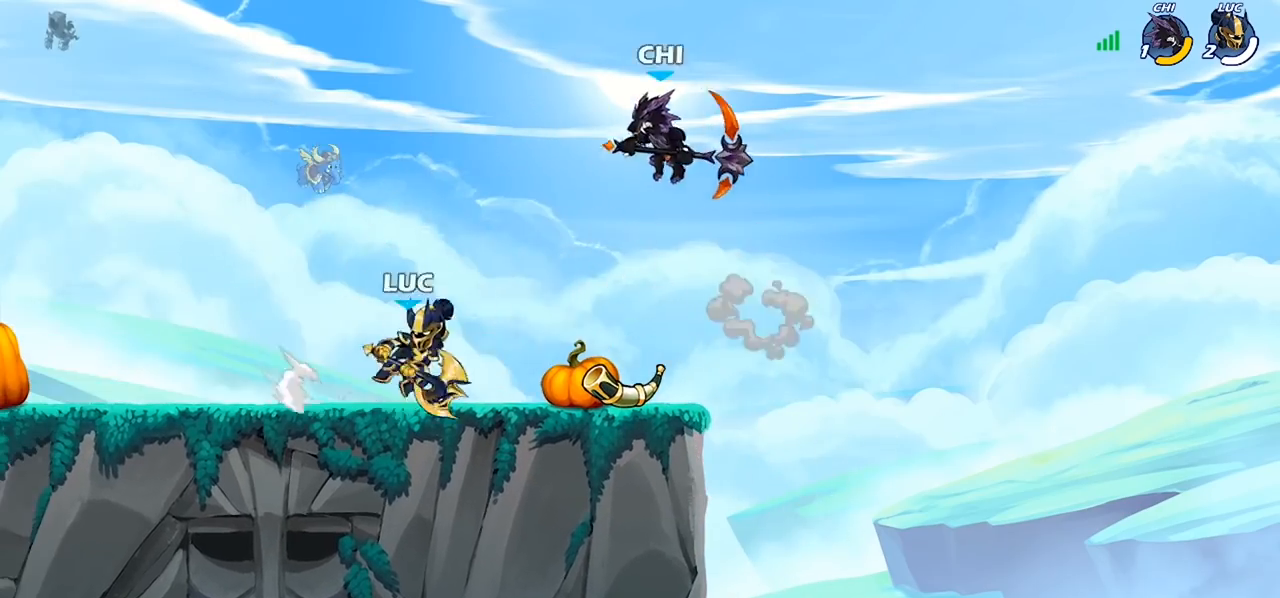
{"buttons": [], "left_stick": "left", "right_stick": "center", "events": [[67, "SQUARE", "up"], [100, "left_stick", "center"], [467, "left_stick", "left"]]}